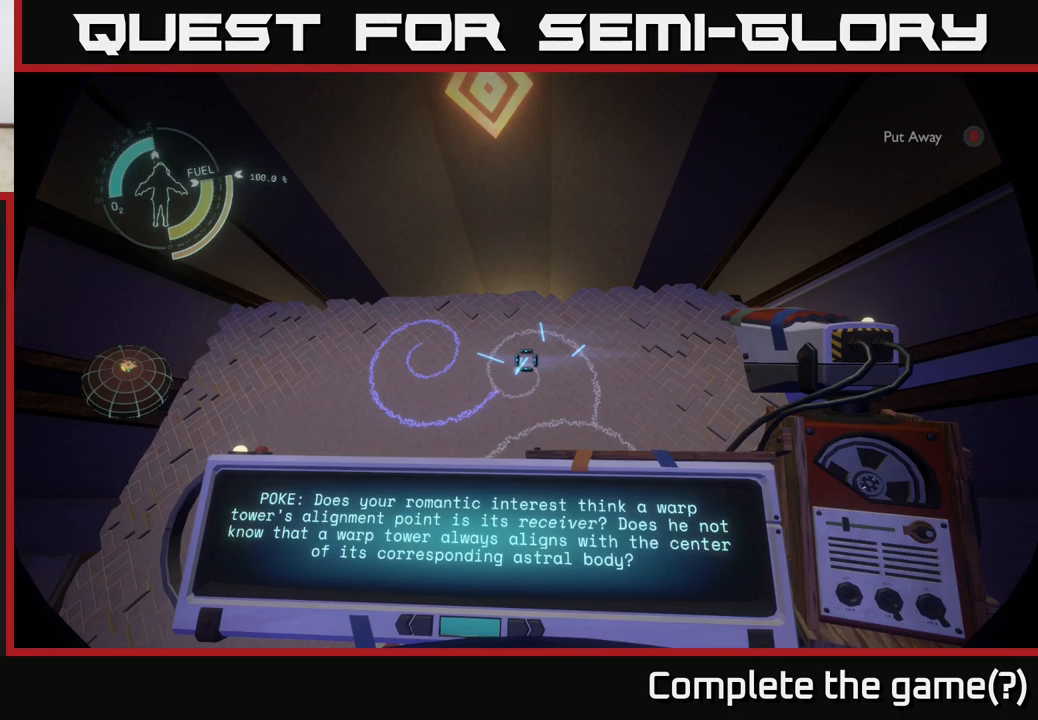
Gameplay with a controller (Xbox layout); each line is a JSON object with the inputs held at the frame after it. "events" lists button and stick changes between this image and that frame as [ms after this image, input, new state], when the widget could be followed in between.
{"buttons": [], "left_stick": "center", "right_stick": "center", "events": [[167, "left_stick", "left"], [300, "right_stick", "left"], [383, "left_stick", "center"], [383, "right_stick", "center"]]}
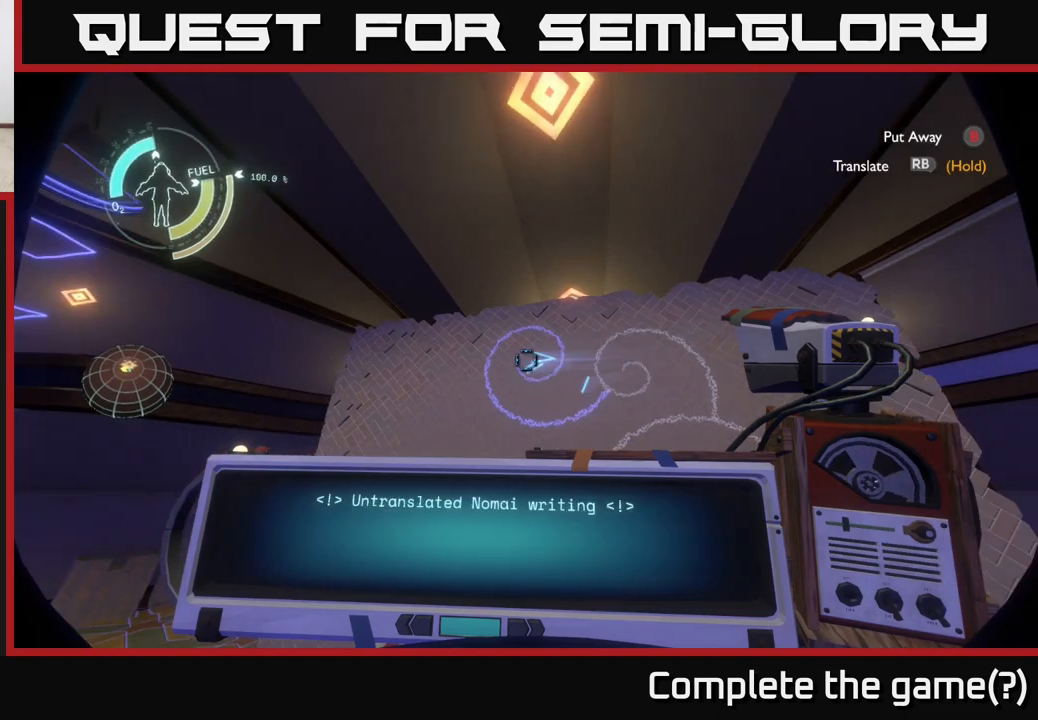
{"buttons": ["R1"], "left_stick": "center", "right_stick": "center", "events": [[17, "R1", "down"]]}
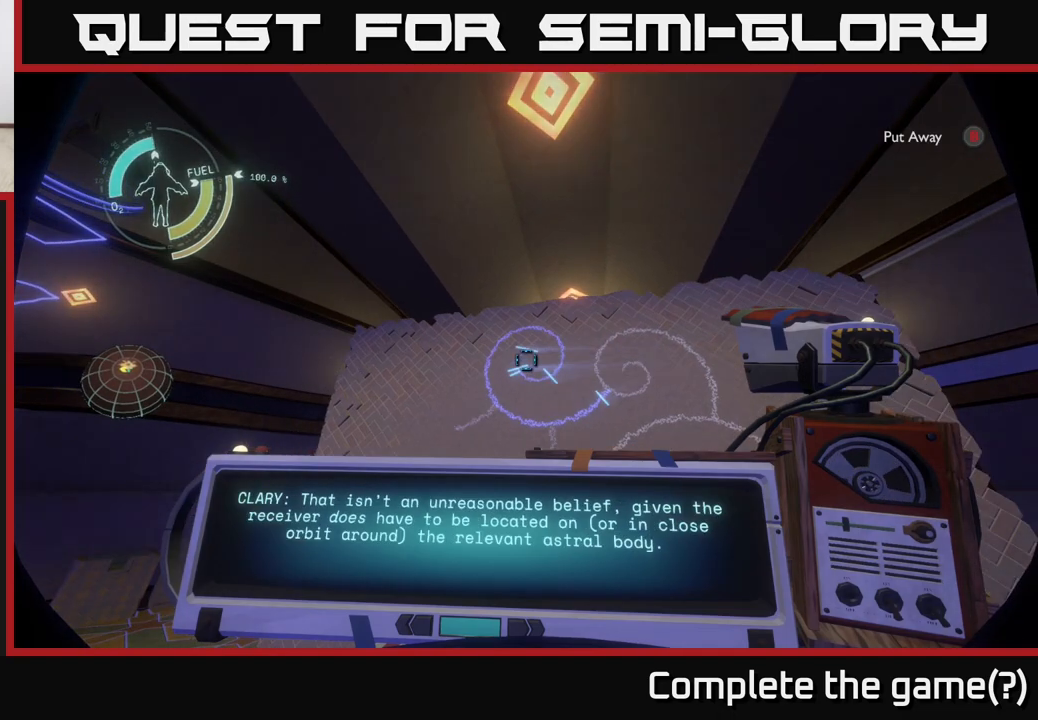
{"buttons": ["R1"], "left_stick": "center", "right_stick": "center", "events": []}
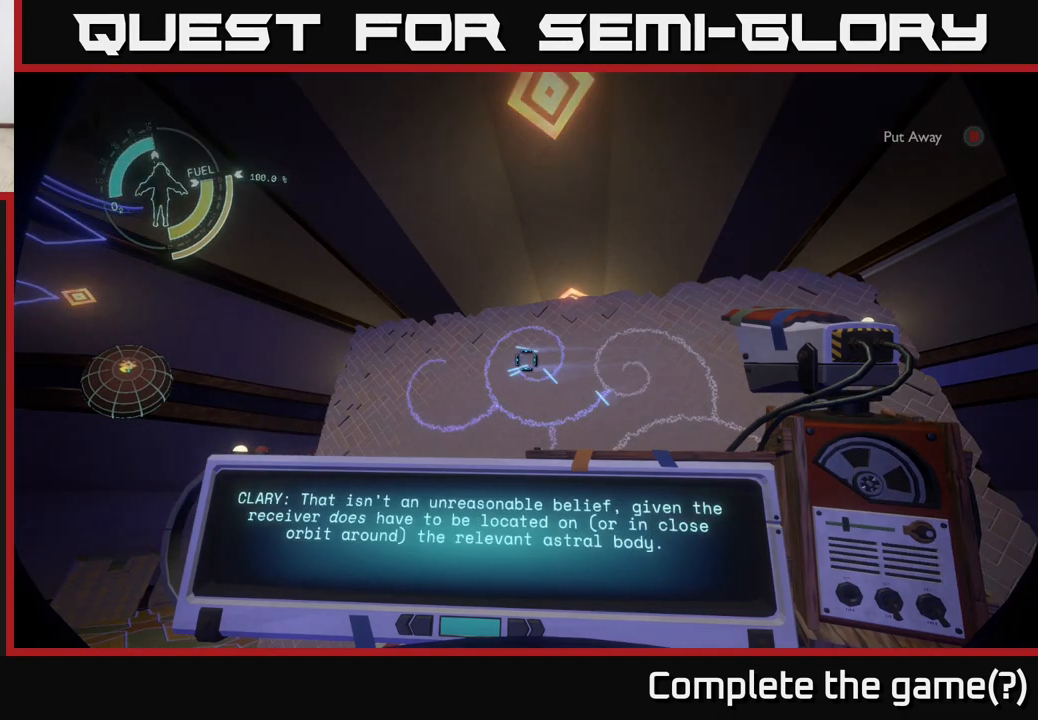
{"buttons": ["R1"], "left_stick": "center", "right_stick": "center", "events": []}
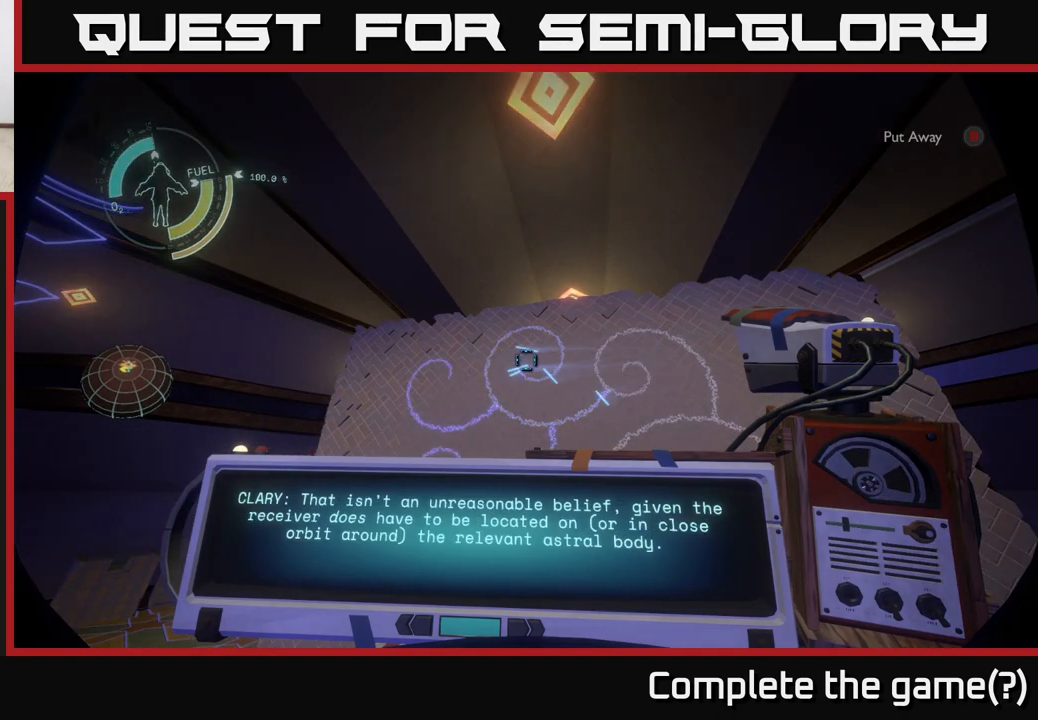
{"buttons": [], "left_stick": "center", "right_stick": "center", "events": [[150, "R1", "up"]]}
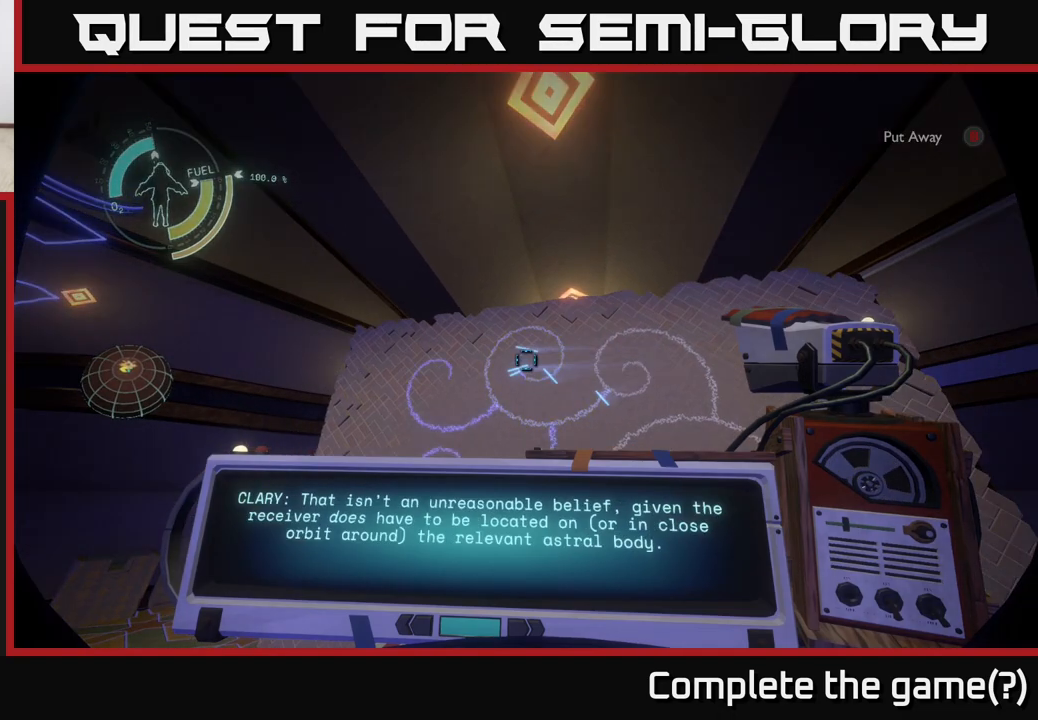
{"buttons": [], "left_stick": "center", "right_stick": "center", "events": []}
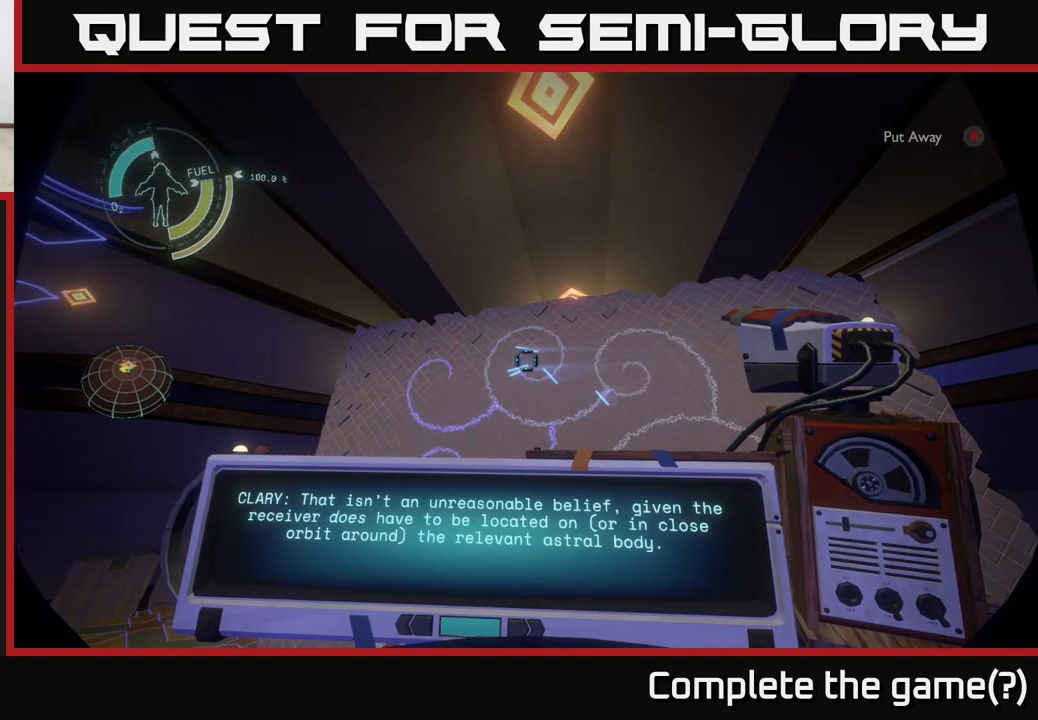
{"buttons": [], "left_stick": "center", "right_stick": "center", "events": []}
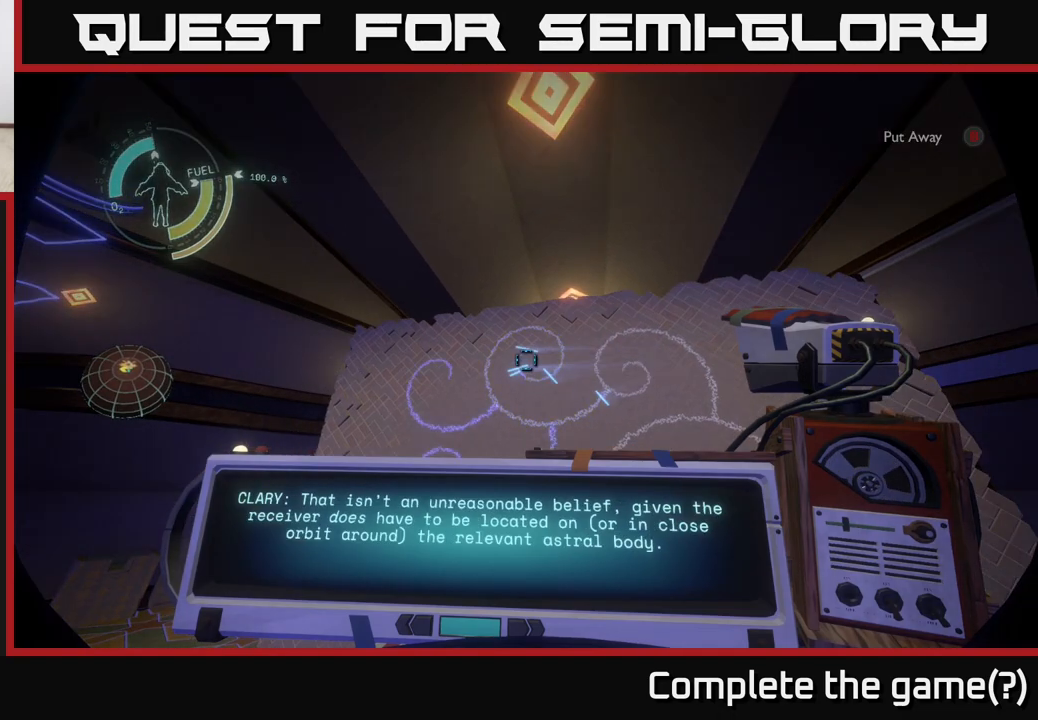
{"buttons": [], "left_stick": "center", "right_stick": "center", "events": []}
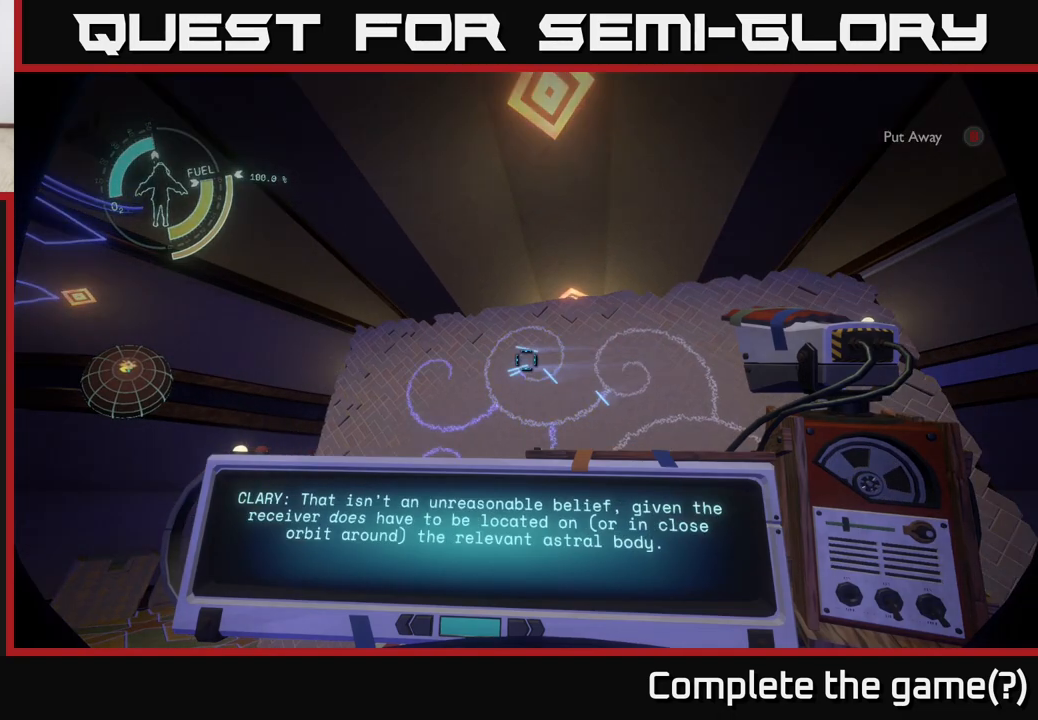
{"buttons": [], "left_stick": "center", "right_stick": "center", "events": []}
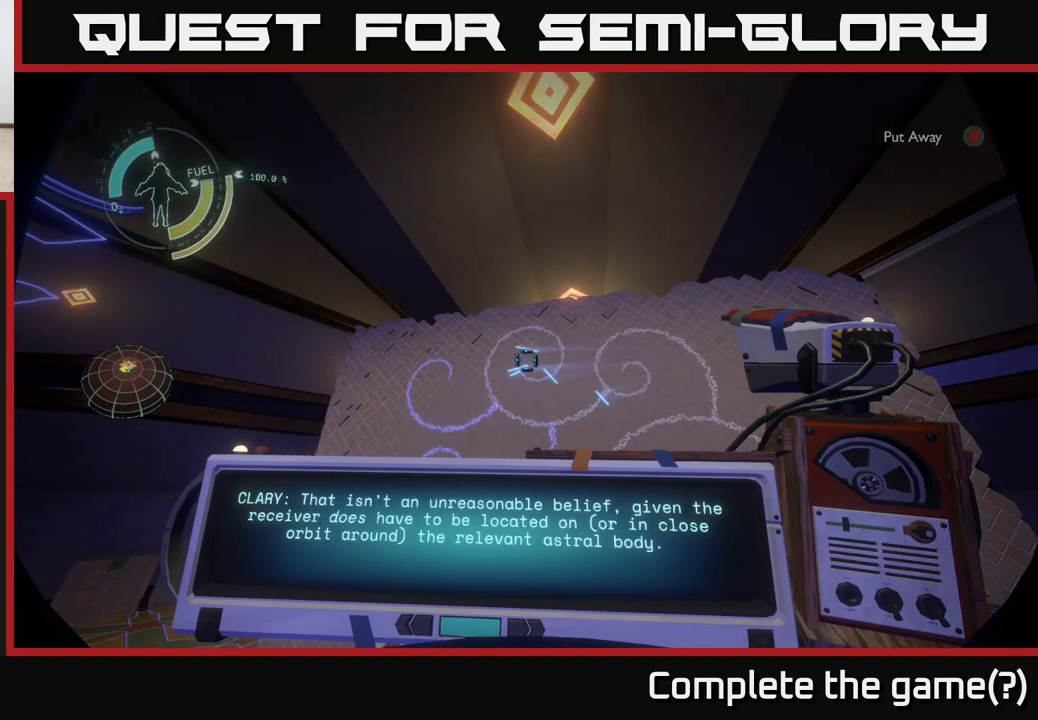
{"buttons": [], "left_stick": "center", "right_stick": "center", "events": []}
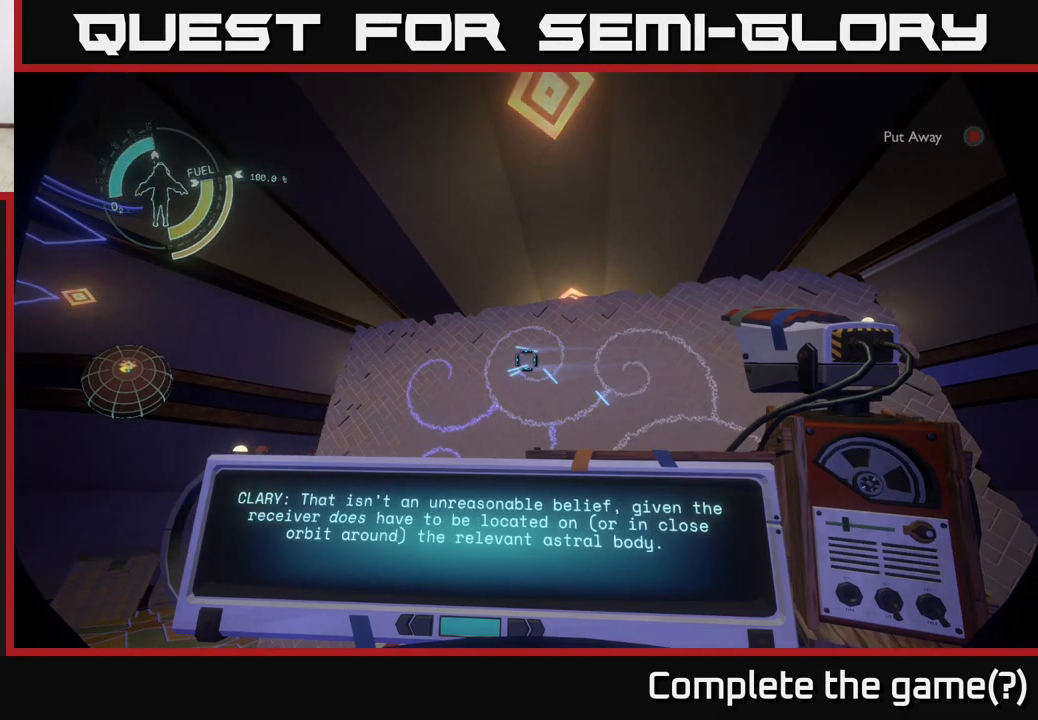
{"buttons": [], "left_stick": "center", "right_stick": "center", "events": []}
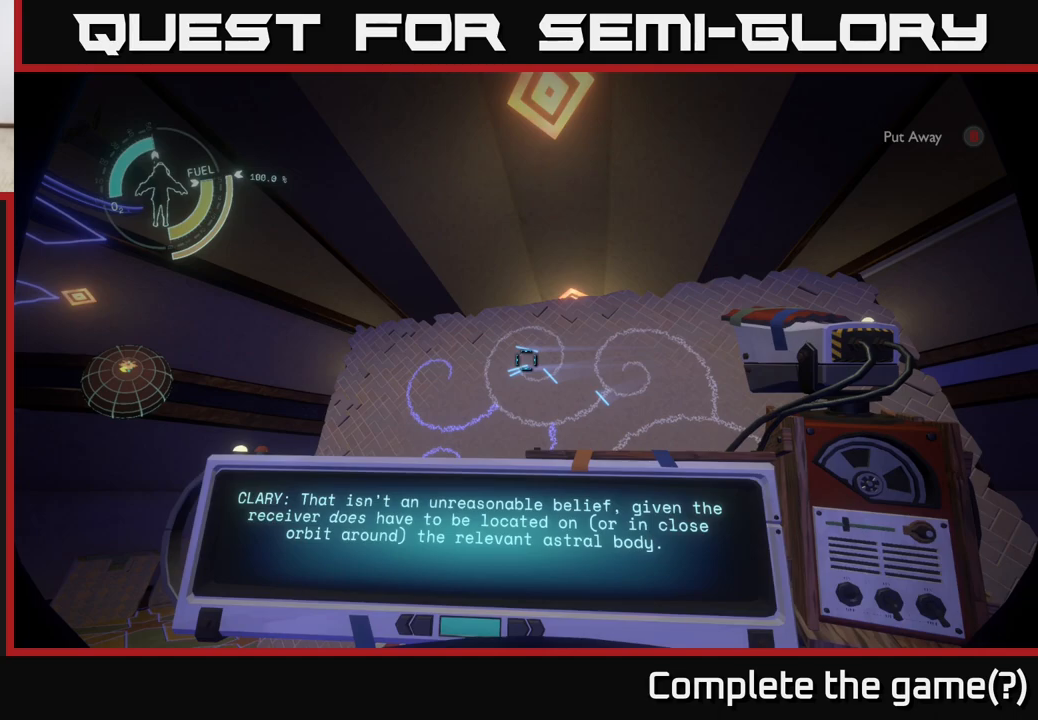
{"buttons": [], "left_stick": "center", "right_stick": "center", "events": []}
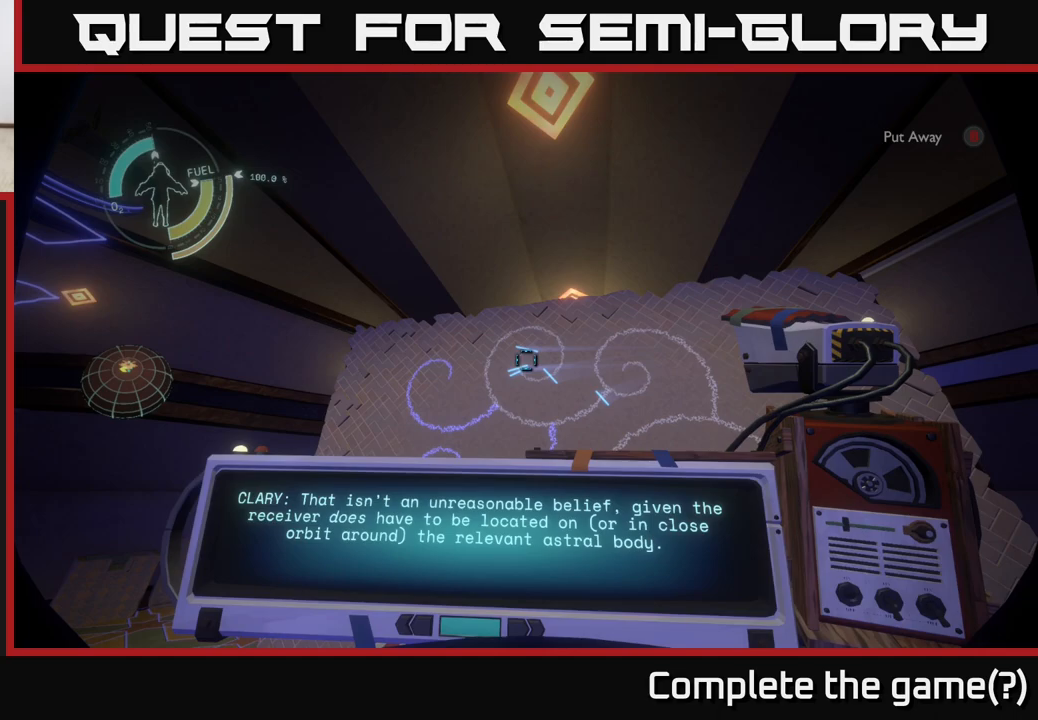
{"buttons": [], "left_stick": "center", "right_stick": "center", "events": []}
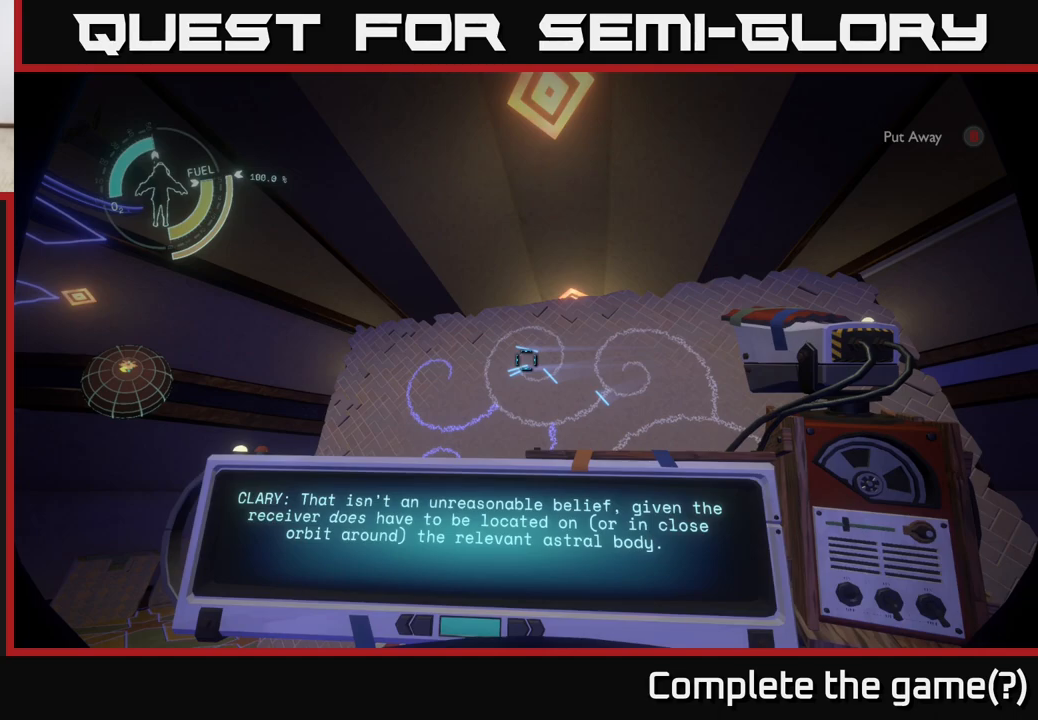
{"buttons": [], "left_stick": "center", "right_stick": "down", "events": [[250, "left_stick", "left"], [367, "right_stick", "down"], [483, "left_stick", "center"]]}
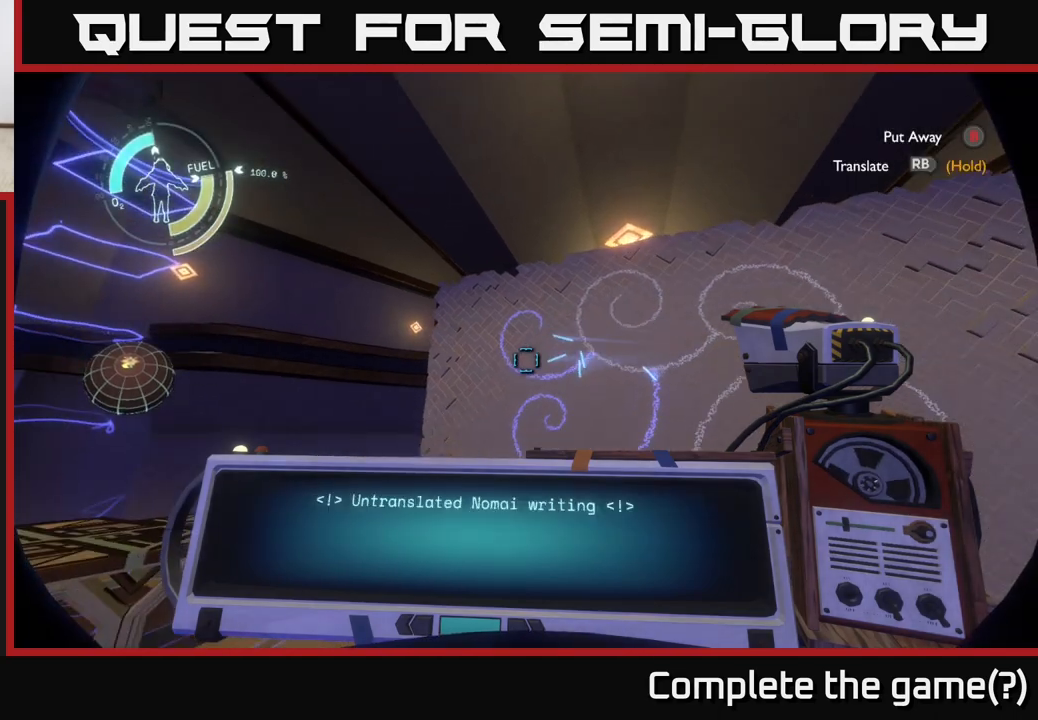
{"buttons": ["R1"], "left_stick": "center", "right_stick": "center", "events": [[17, "right_stick", "center"], [133, "R1", "down"]]}
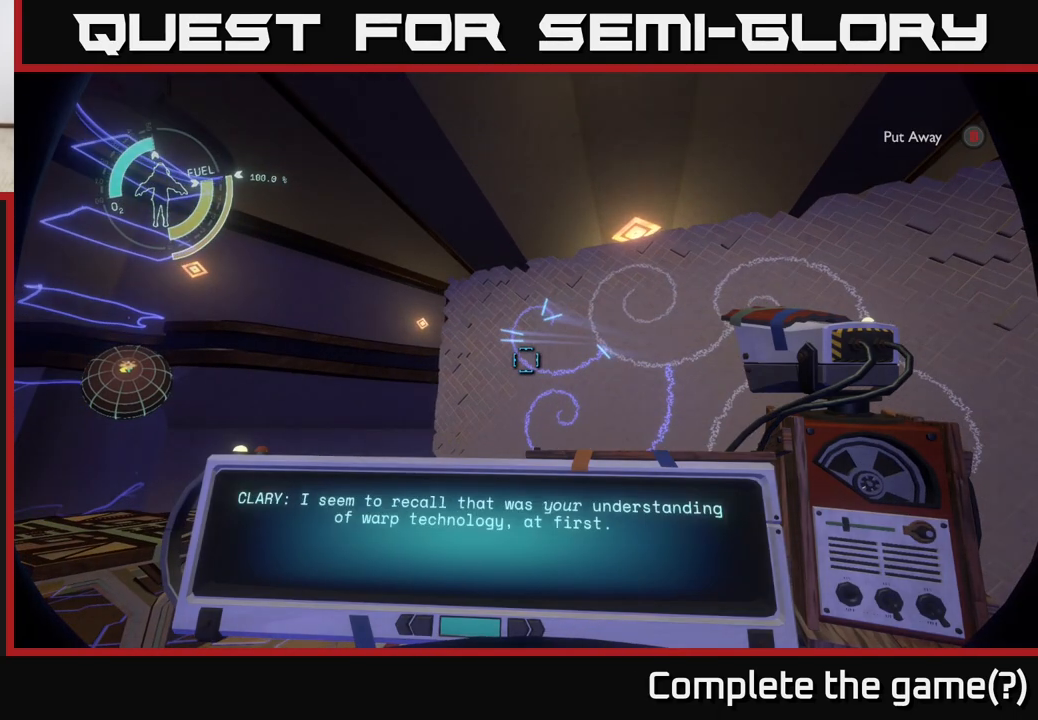
{"buttons": ["R1"], "left_stick": "center", "right_stick": "center", "events": []}
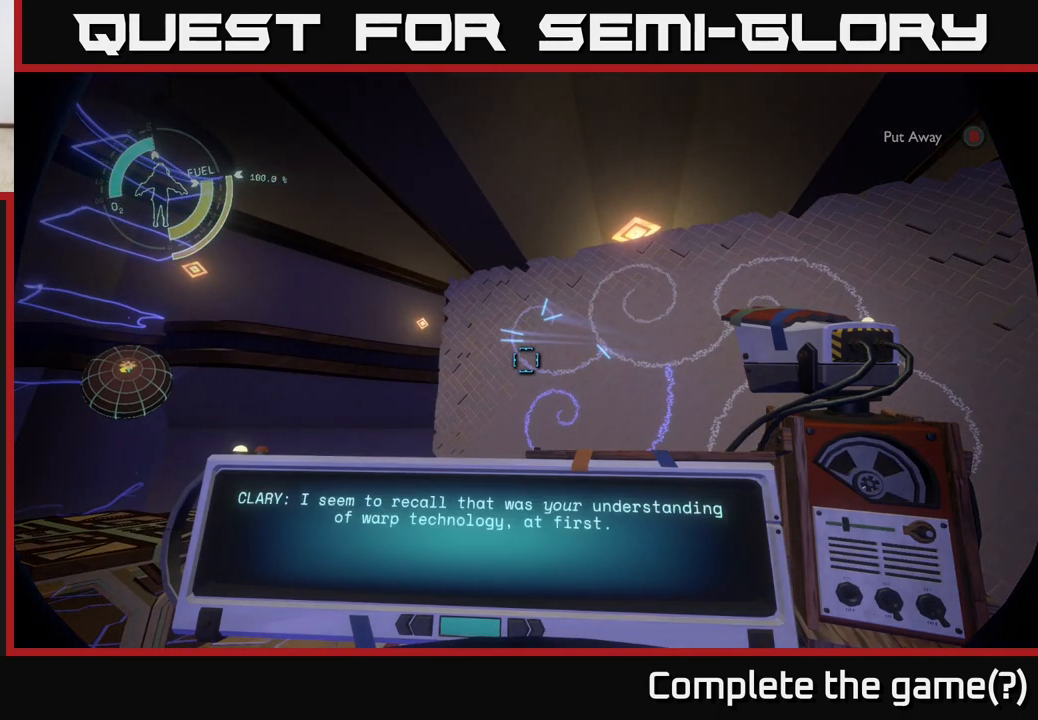
{"buttons": [], "left_stick": "center", "right_stick": "center", "events": [[83, "R1", "up"]]}
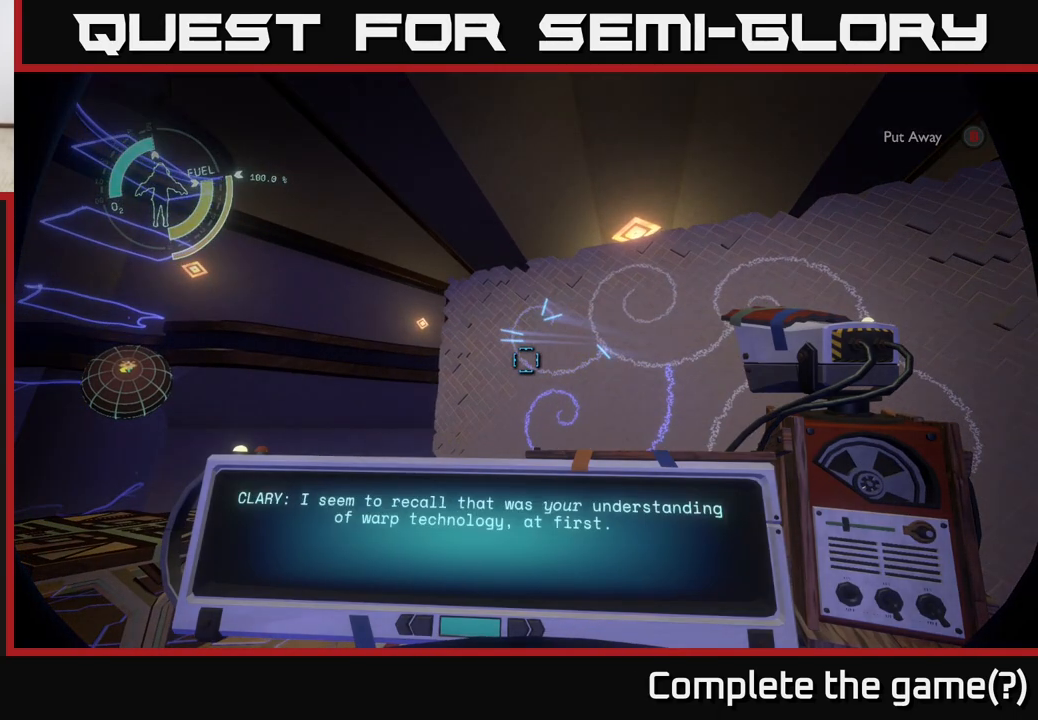
{"buttons": [], "left_stick": "center", "right_stick": "center", "events": []}
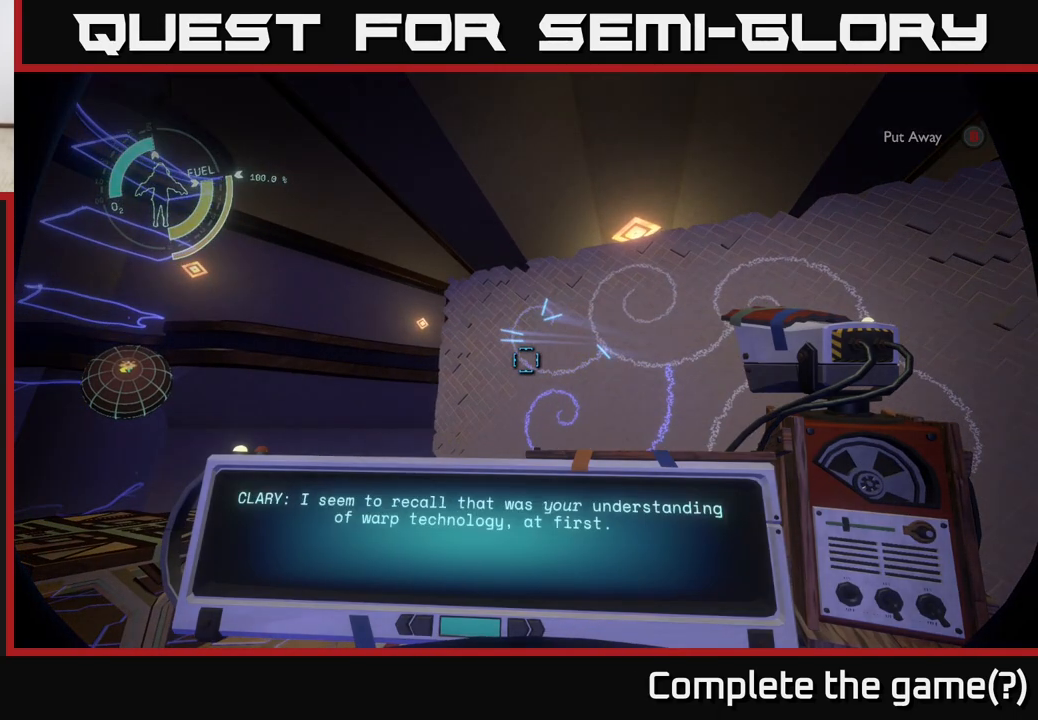
{"buttons": [], "left_stick": "up", "right_stick": "down-right", "events": [[383, "left_stick", "up"], [400, "right_stick", "down-right"]]}
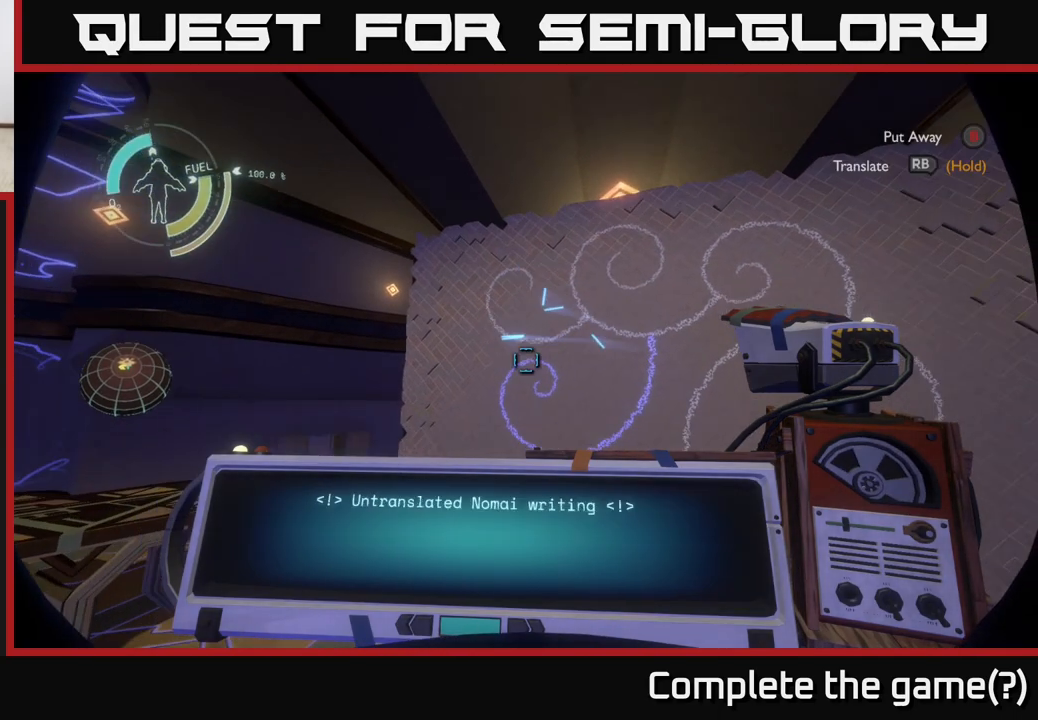
{"buttons": ["R1"], "left_stick": "center", "right_stick": "center", "events": [[50, "left_stick", "center"], [67, "right_stick", "center"], [133, "R1", "down"]]}
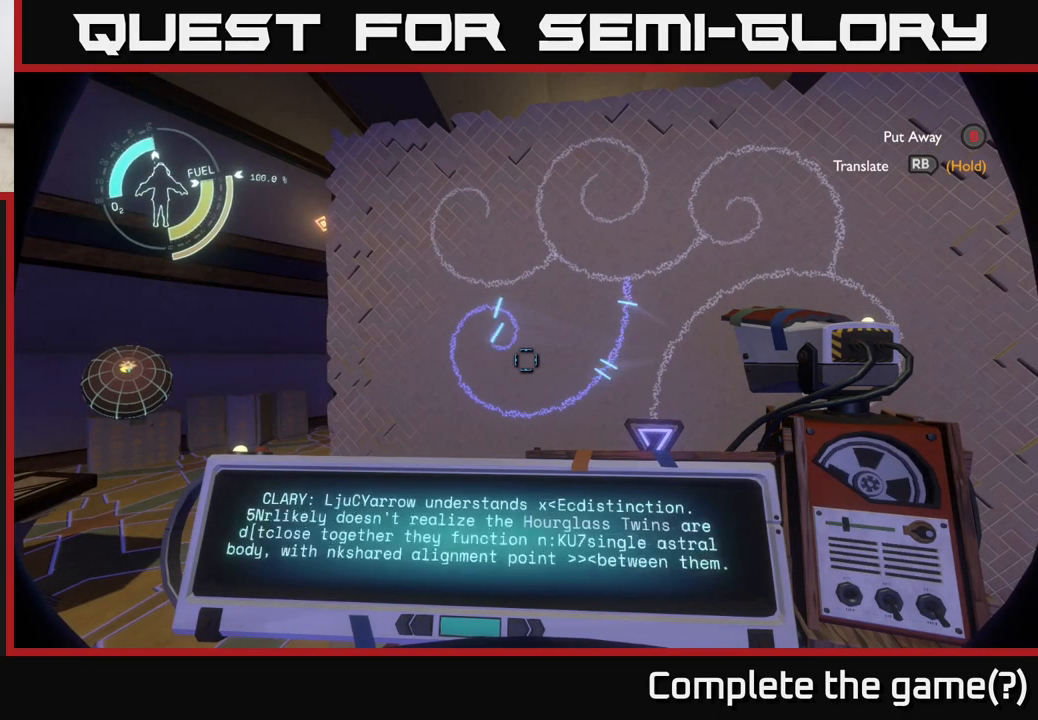
{"buttons": ["R1"], "left_stick": "center", "right_stick": "center", "events": []}
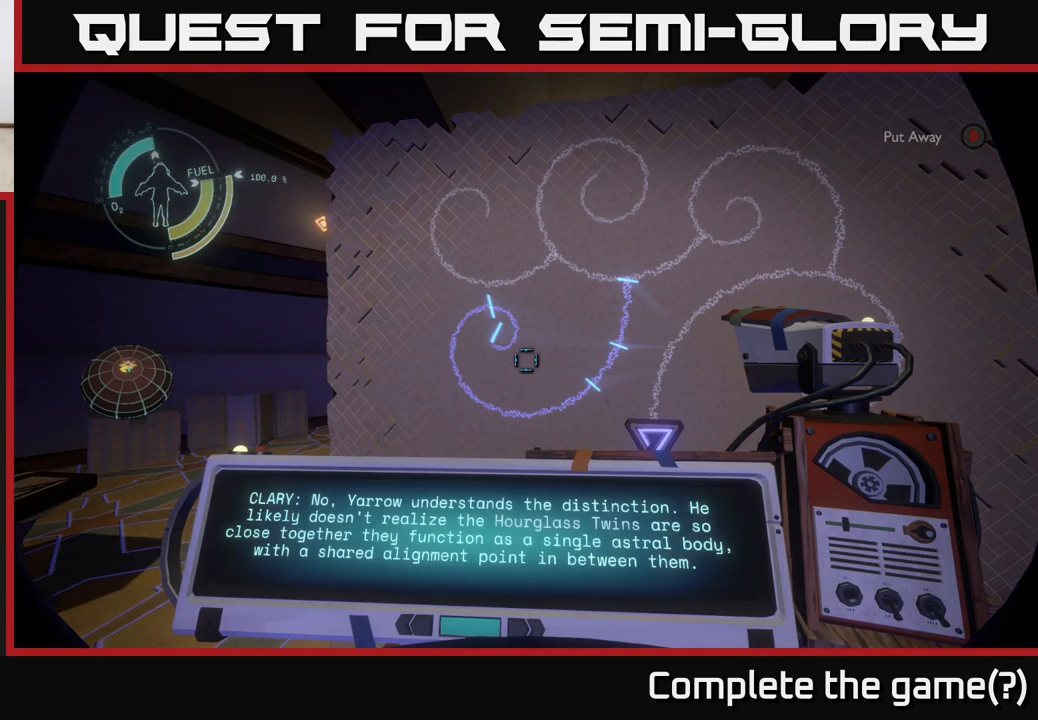
{"buttons": [], "left_stick": "center", "right_stick": "center", "events": [[400, "R1", "up"]]}
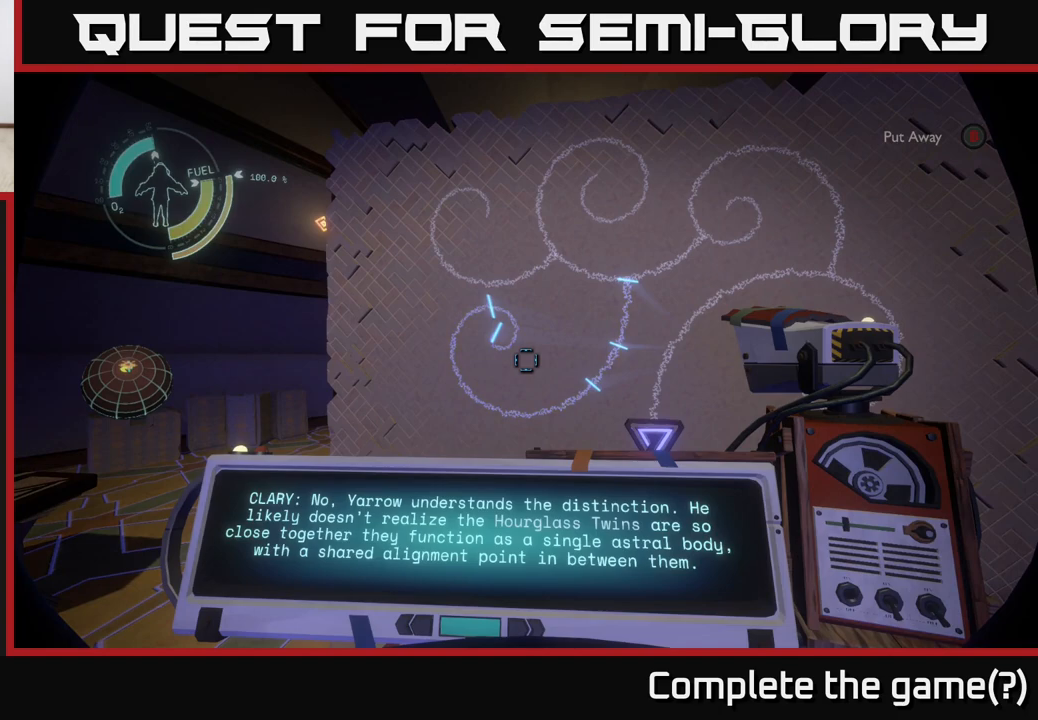
{"buttons": [], "left_stick": "center", "right_stick": "center", "events": []}
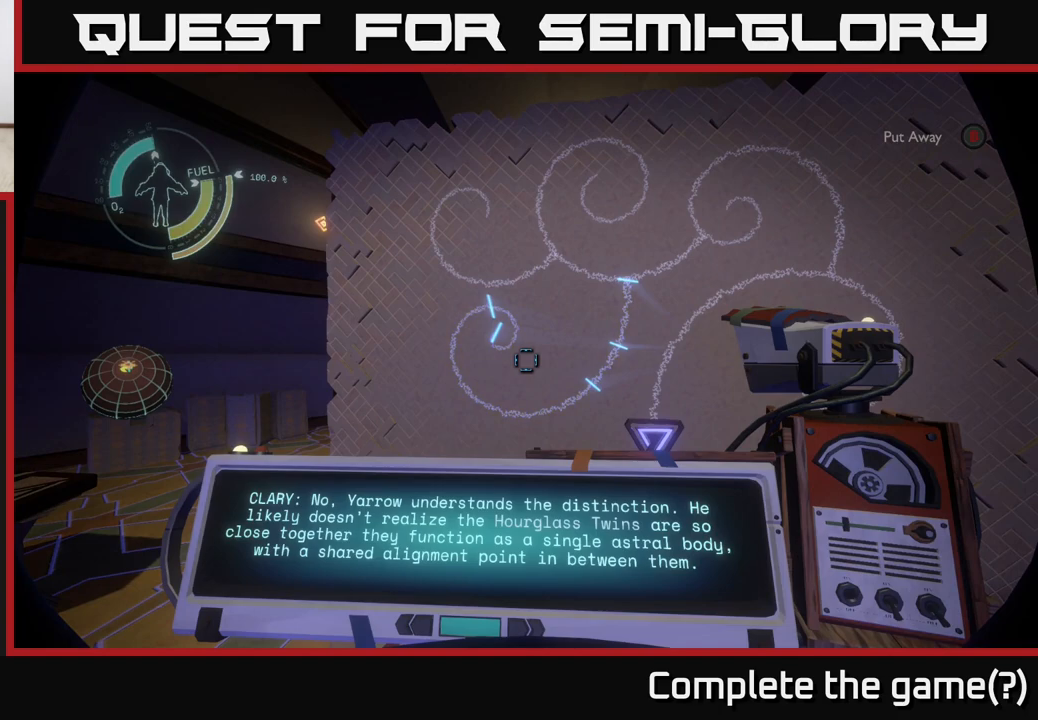
{"buttons": [], "left_stick": "center", "right_stick": "center", "events": []}
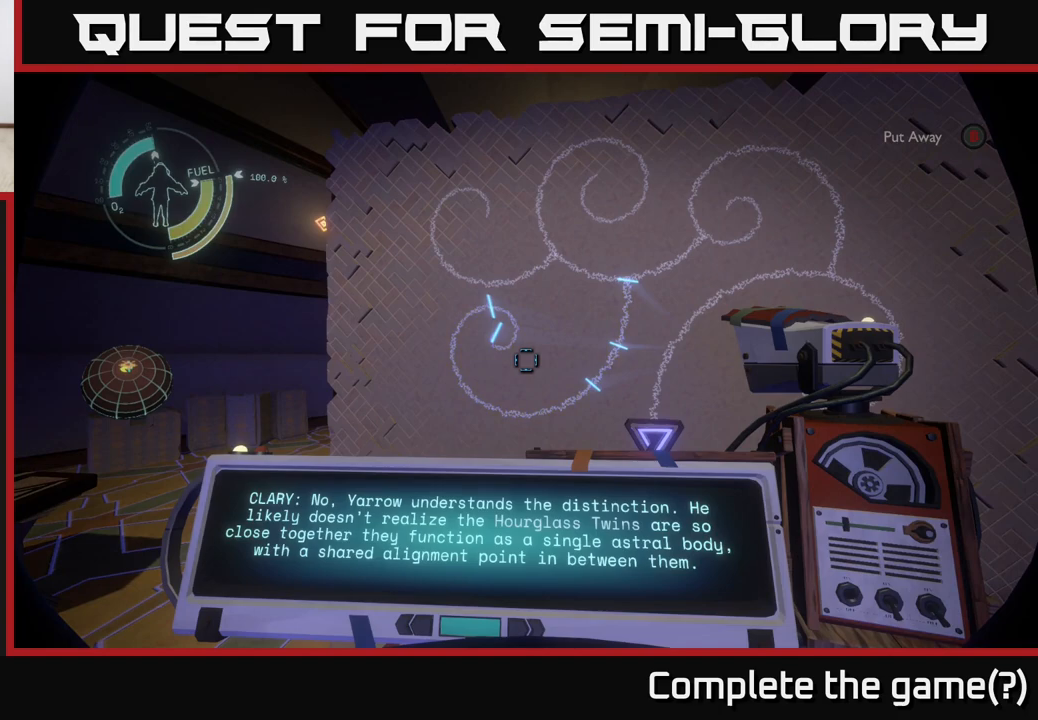
{"buttons": [], "left_stick": "center", "right_stick": "center", "events": []}